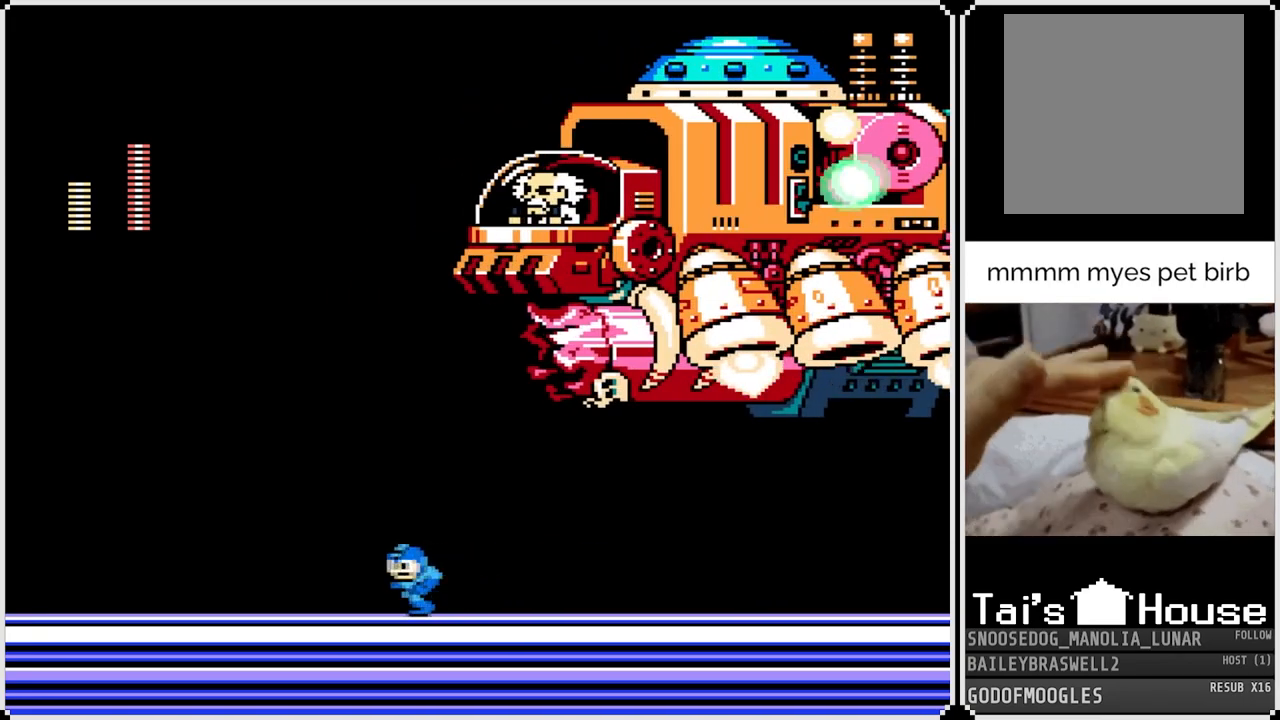
Gameplay with a controller (PlayStation layout); each line is a JSON object with the inputs held at the frame after it. "events" lists button and stick changes between this image and that frame as [ms after this image, input, new state], when the widget could be followed in between.
{"buttons": ["DPAD_LEFT"], "left_stick": "center", "right_stick": "center", "events": []}
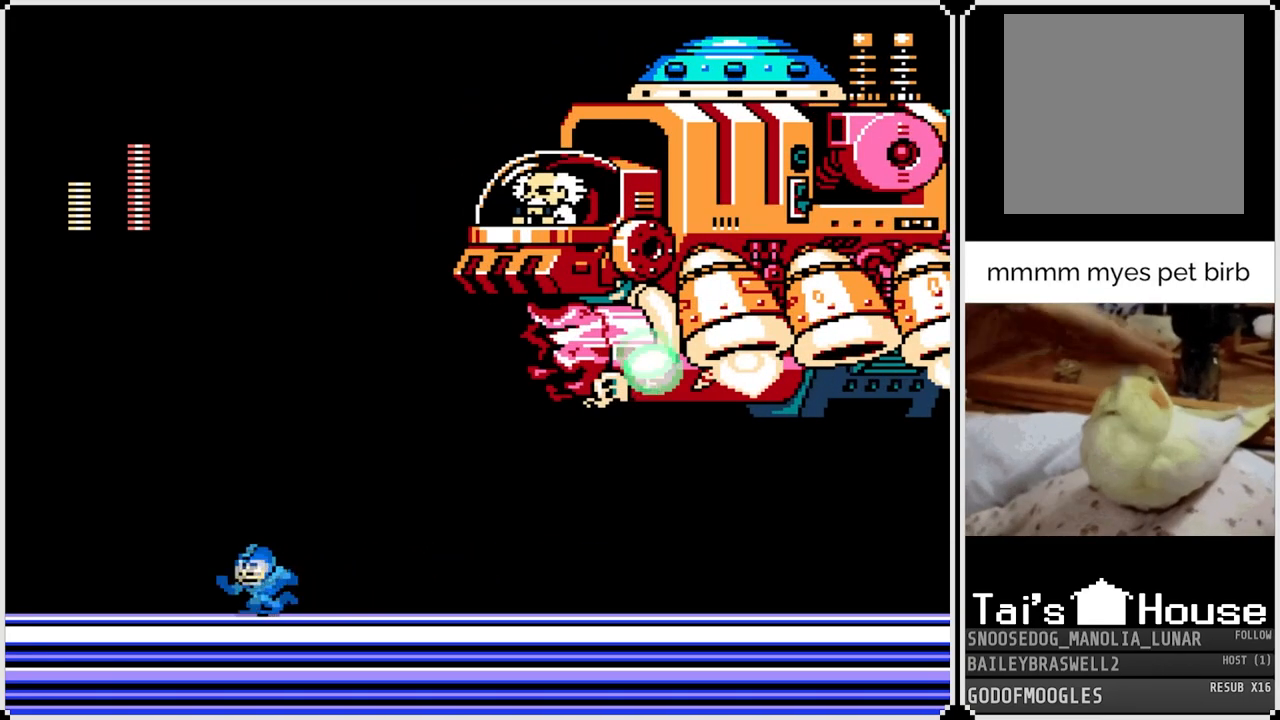
{"buttons": ["CROSS", "DPAD_RIGHT"], "left_stick": "center", "right_stick": "center", "events": [[283, "CROSS", "down"], [400, "DPAD_LEFT", "up"], [400, "DPAD_RIGHT", "down"]]}
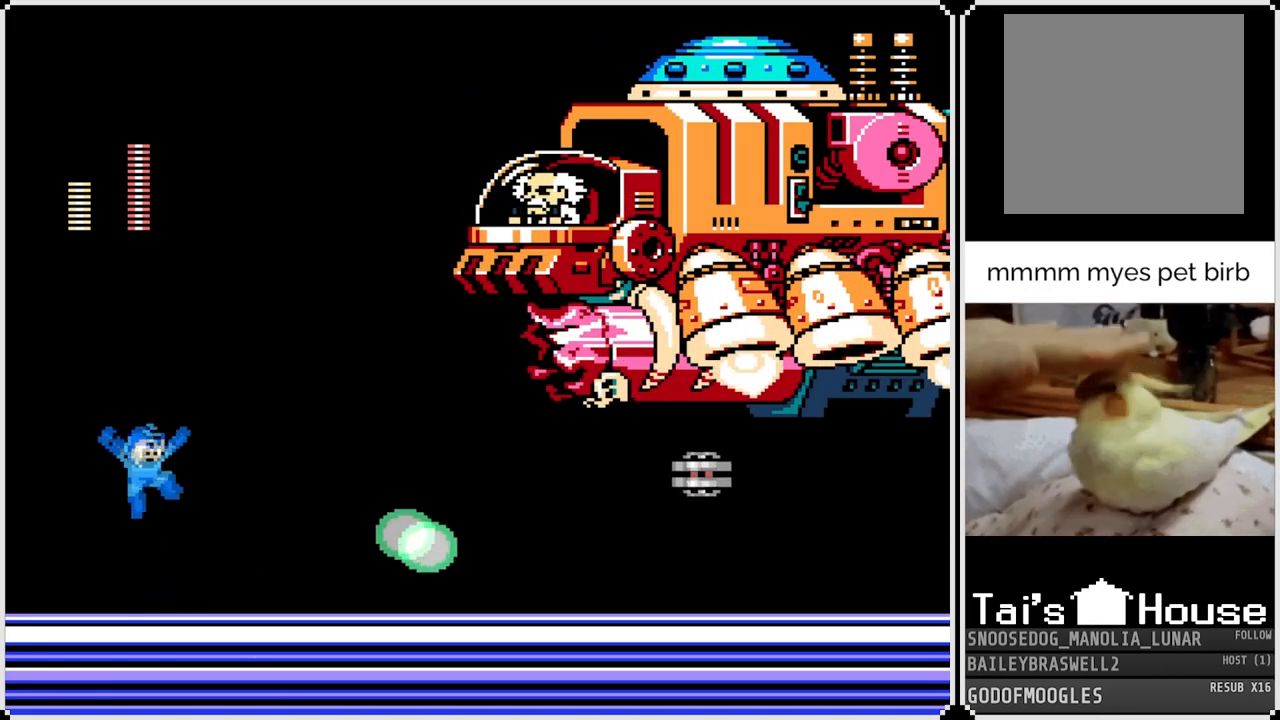
{"buttons": ["SQUARE", "DPAD_RIGHT"], "left_stick": "center", "right_stick": "center", "events": [[117, "SQUARE", "down"], [267, "CROSS", "up"], [267, "SQUARE", "up"], [317, "SQUARE", "down"], [350, "DPAD_RIGHT", "up"], [417, "SQUARE", "up"], [467, "DPAD_RIGHT", "down"], [484, "SQUARE", "down"]]}
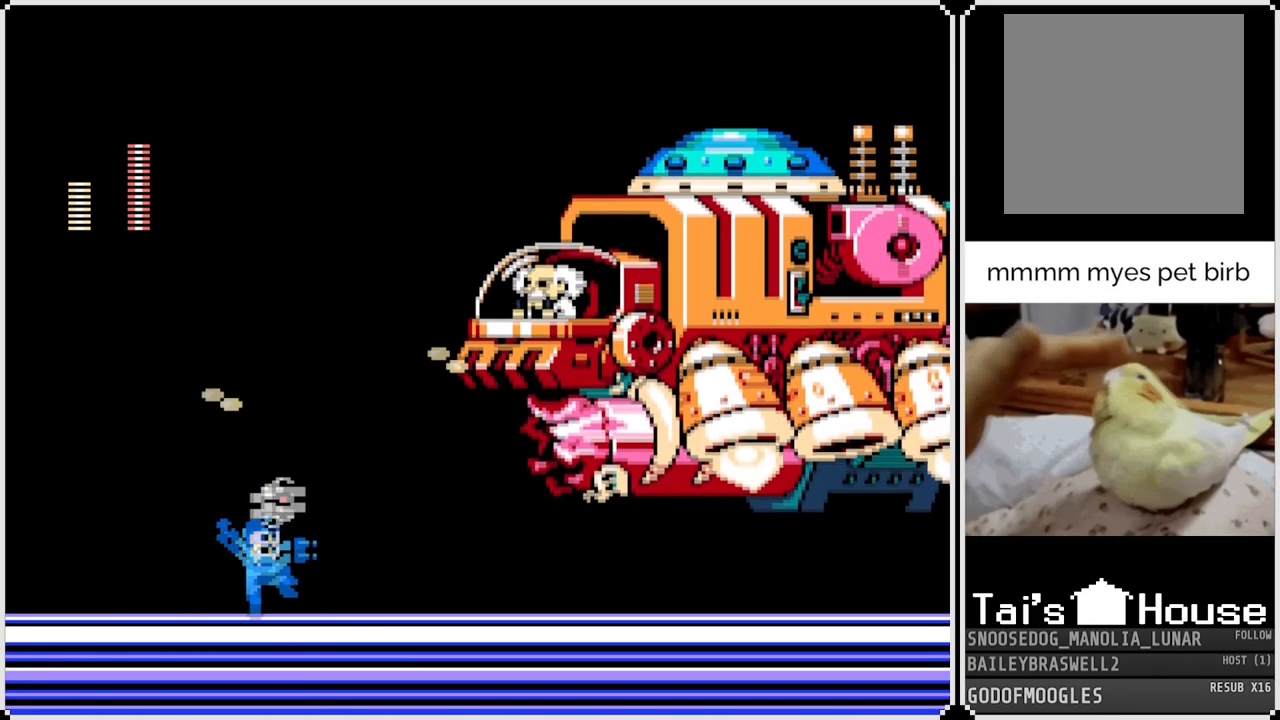
{"buttons": ["CROSS", "SQUARE"], "left_stick": "center", "right_stick": "center", "events": [[16, "SQUARE", "up"], [467, "CROSS", "down"], [483, "SQUARE", "down"], [500, "DPAD_RIGHT", "up"]]}
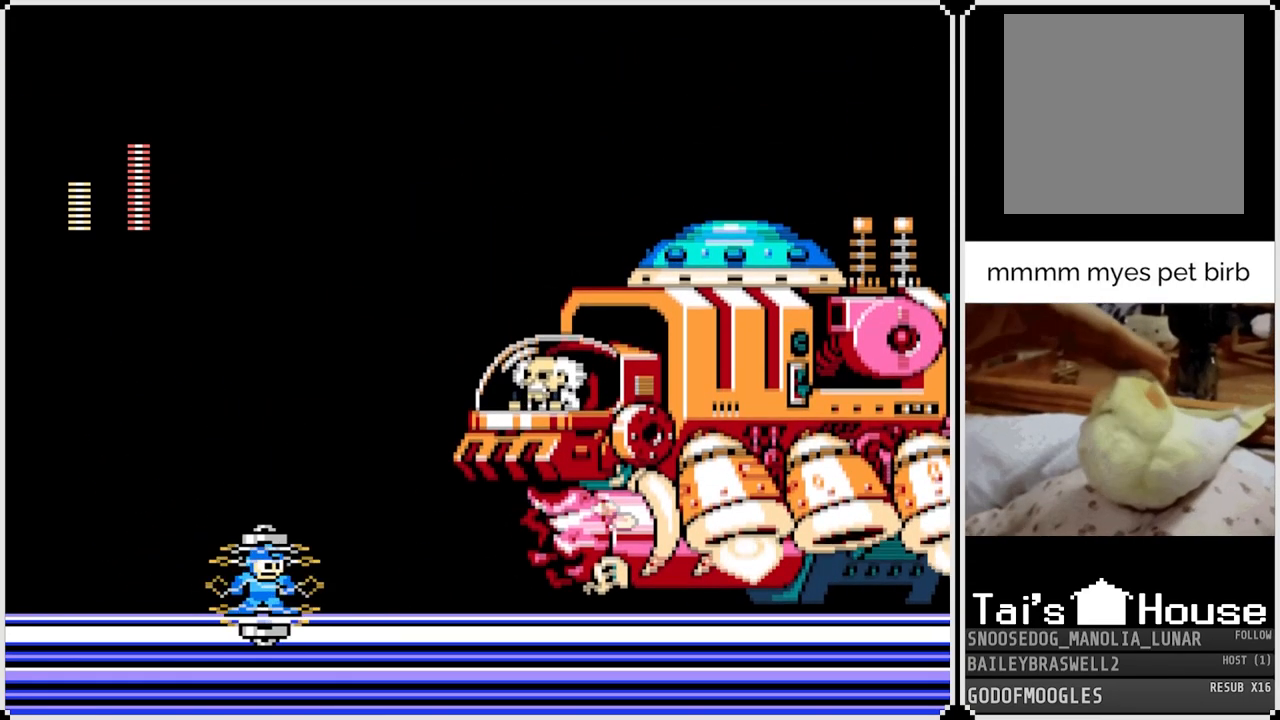
{"buttons": ["SQUARE", "DPAD_RIGHT"], "left_stick": "center", "right_stick": "center", "events": [[17, "DPAD_RIGHT", "down"], [84, "CROSS", "up"], [84, "SQUARE", "up"], [134, "SQUARE", "down"], [317, "SQUARE", "up"], [367, "SQUARE", "down"], [467, "SQUARE", "up"], [484, "SQUARE", "down"]]}
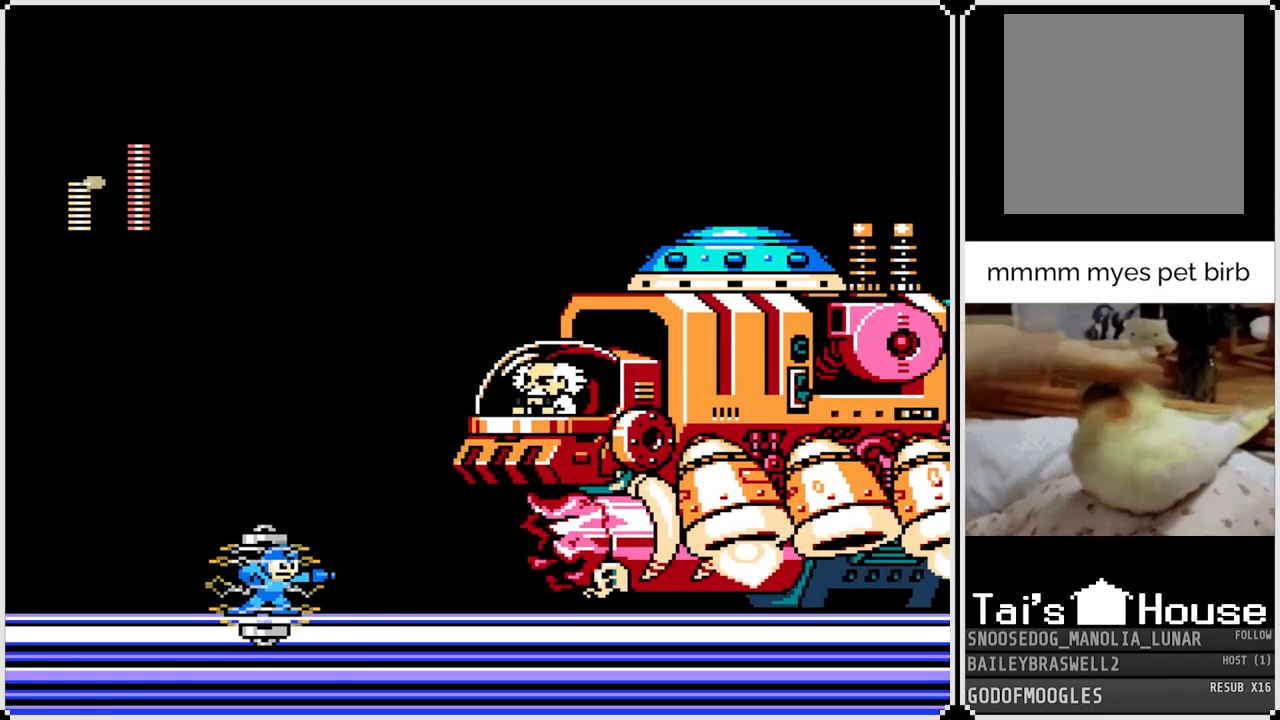
{"buttons": ["SQUARE", "DPAD_RIGHT"], "left_stick": "center", "right_stick": "center", "events": [[66, "SQUARE", "up"], [116, "SQUARE", "down"], [200, "SQUARE", "up"], [233, "SQUARE", "down"], [433, "SQUARE", "up"], [483, "SQUARE", "down"]]}
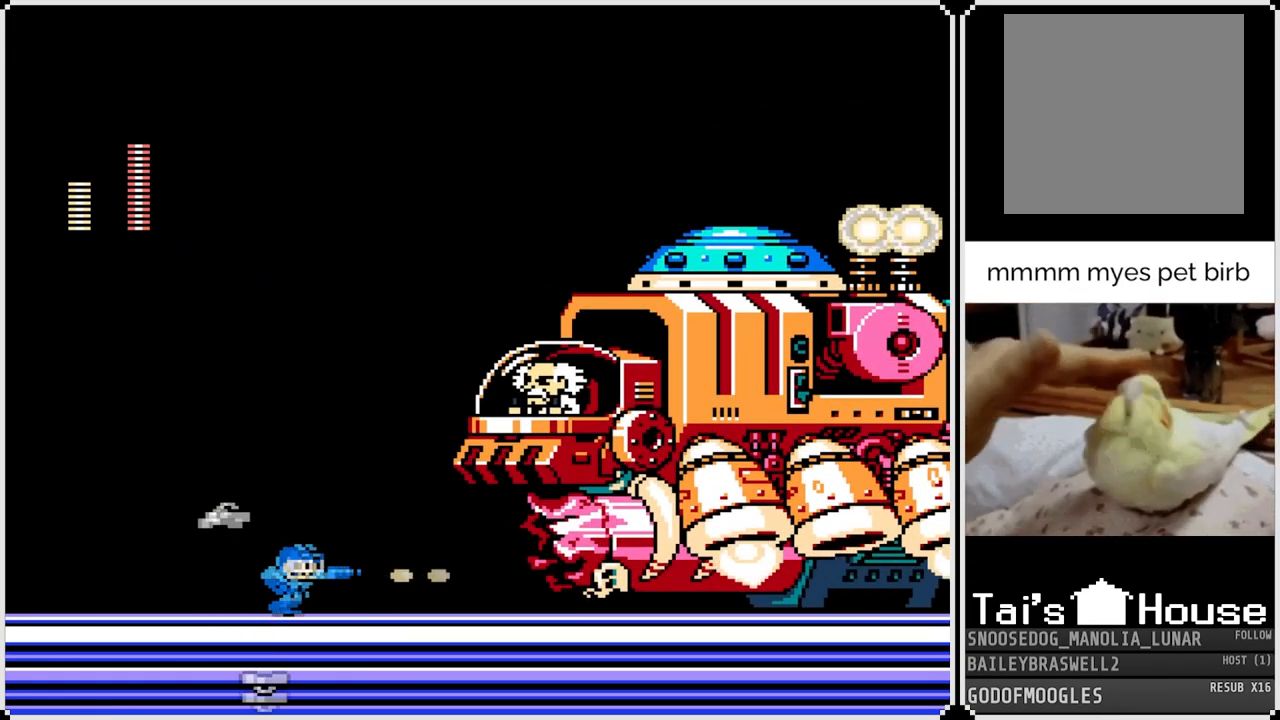
{"buttons": ["DPAD_RIGHT"], "left_stick": "center", "right_stick": "center", "events": [[67, "SQUARE", "up"], [117, "SQUARE", "down"], [167, "SQUARE", "up"], [350, "DPAD_RIGHT", "up"], [501, "DPAD_RIGHT", "down"]]}
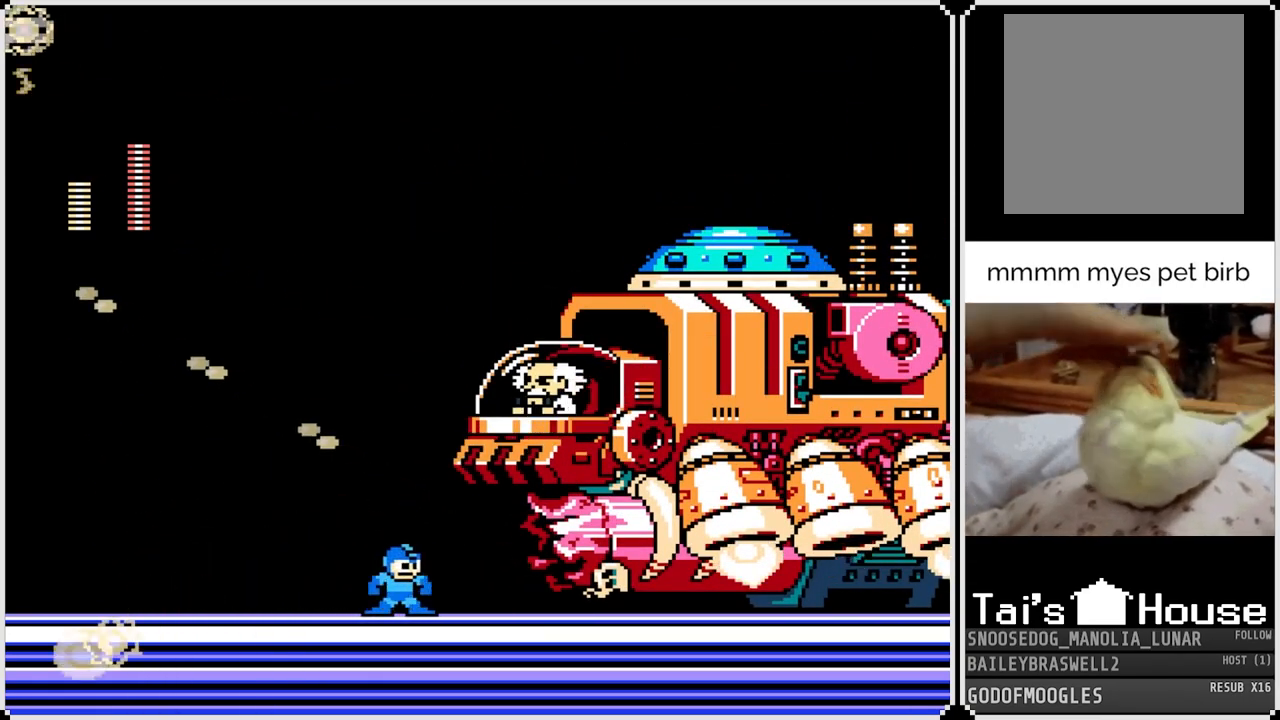
{"buttons": ["SQUARE"], "left_stick": "center", "right_stick": "center", "events": [[100, "DPAD_RIGHT", "up"], [183, "CROSS", "down"], [383, "SQUARE", "down"], [433, "CROSS", "up"], [450, "SQUARE", "up"], [500, "SQUARE", "down"]]}
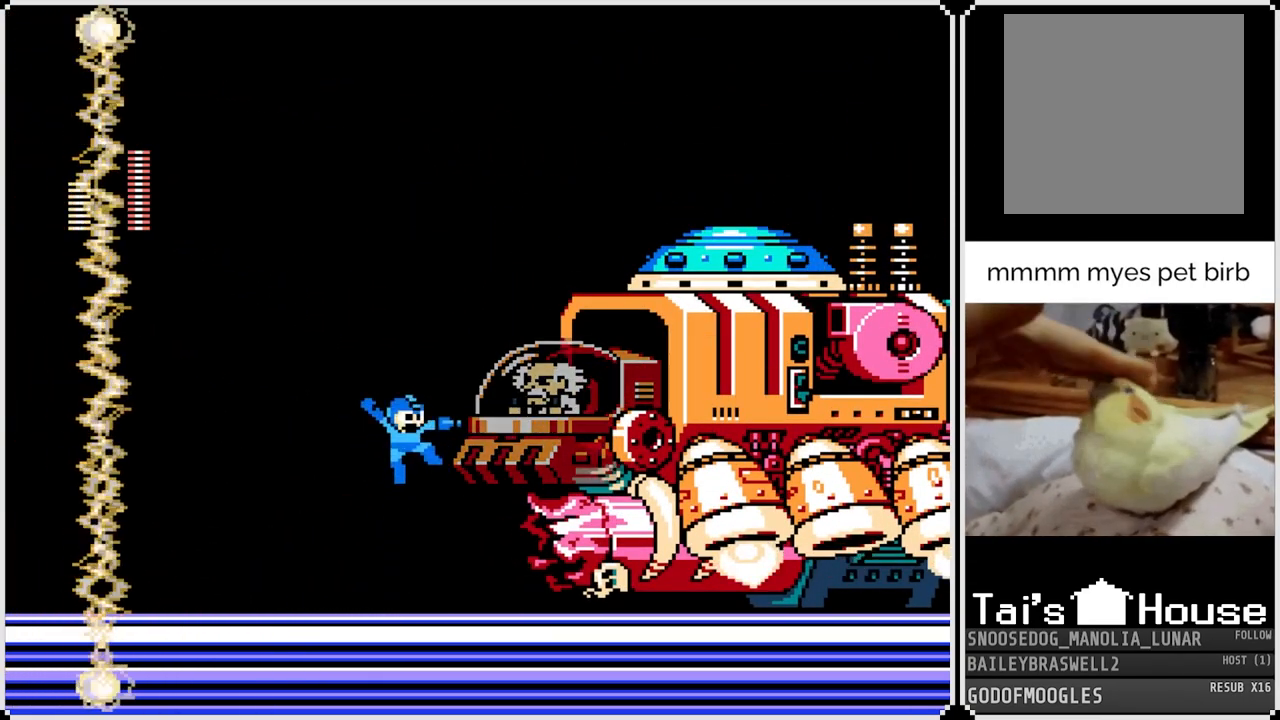
{"buttons": [], "left_stick": "center", "right_stick": "center", "events": [[84, "DPAD_RIGHT", "down"], [84, "SQUARE", "up"], [117, "SQUARE", "down"], [134, "DPAD_RIGHT", "up"], [217, "DPAD_RIGHT", "down"], [217, "SQUARE", "up"], [384, "DPAD_RIGHT", "up"]]}
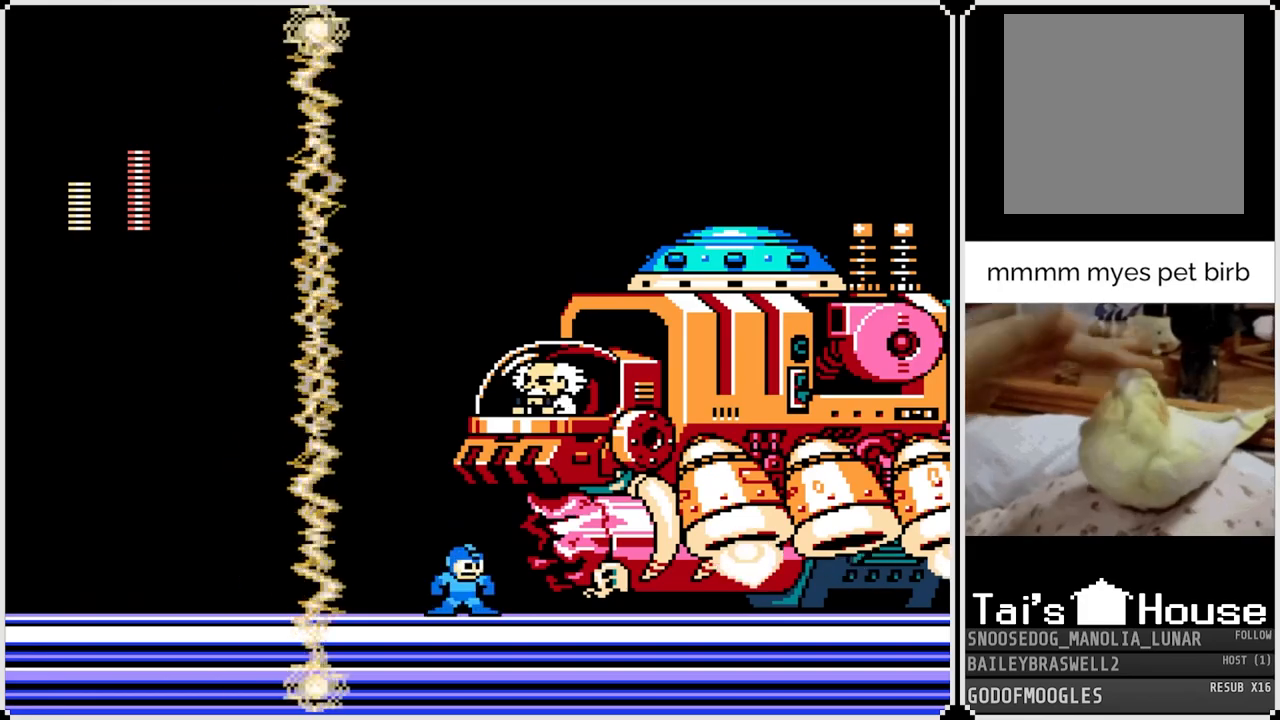
{"buttons": [], "left_stick": "center", "right_stick": "center", "events": [[66, "DPAD_RIGHT", "down"], [267, "DPAD_RIGHT", "up"]]}
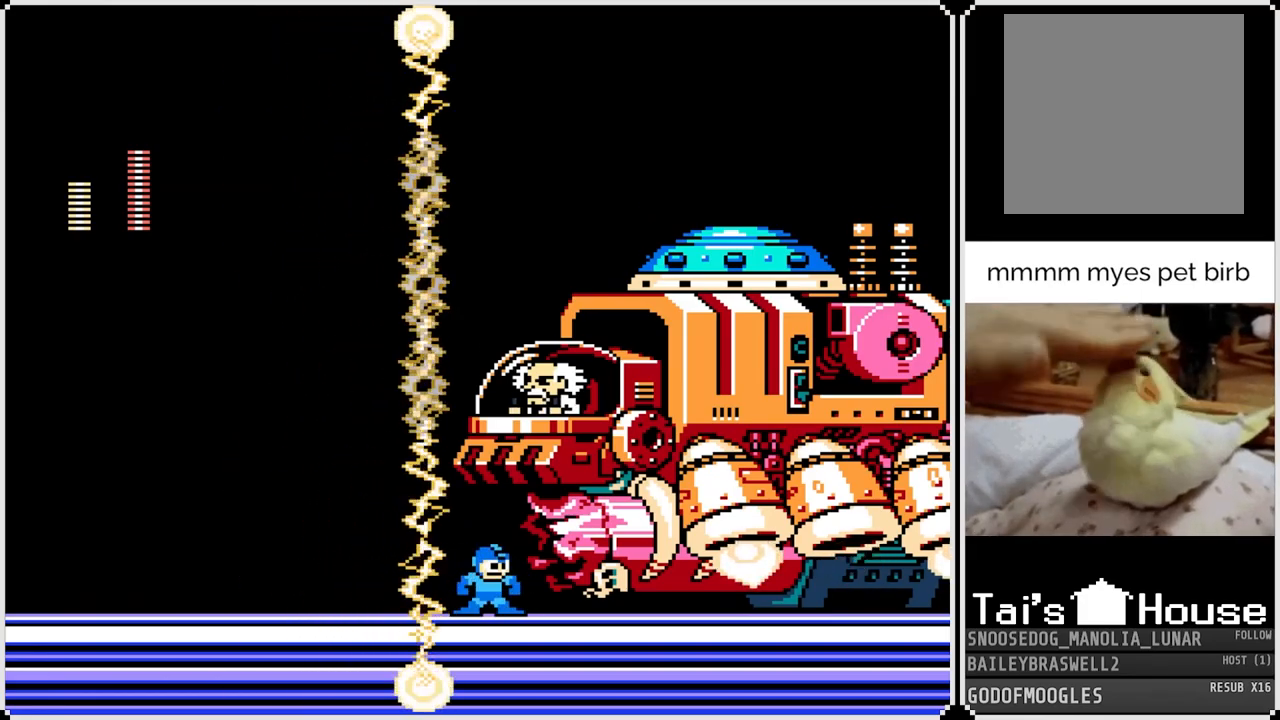
{"buttons": ["DPAD_LEFT"], "left_stick": "center", "right_stick": "center", "events": [[434, "DPAD_LEFT", "down"]]}
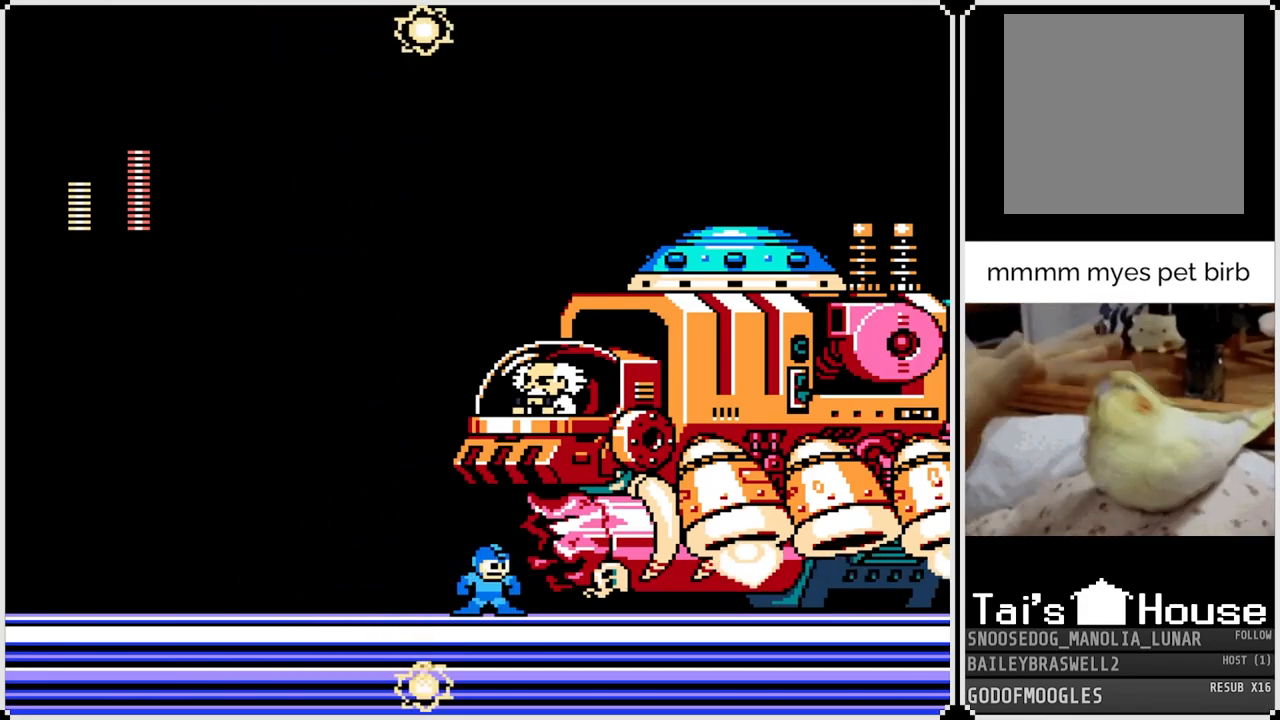
{"buttons": ["CROSS", "DPAD_LEFT"], "left_stick": "center", "right_stick": "center", "events": [[283, "CROSS", "down"]]}
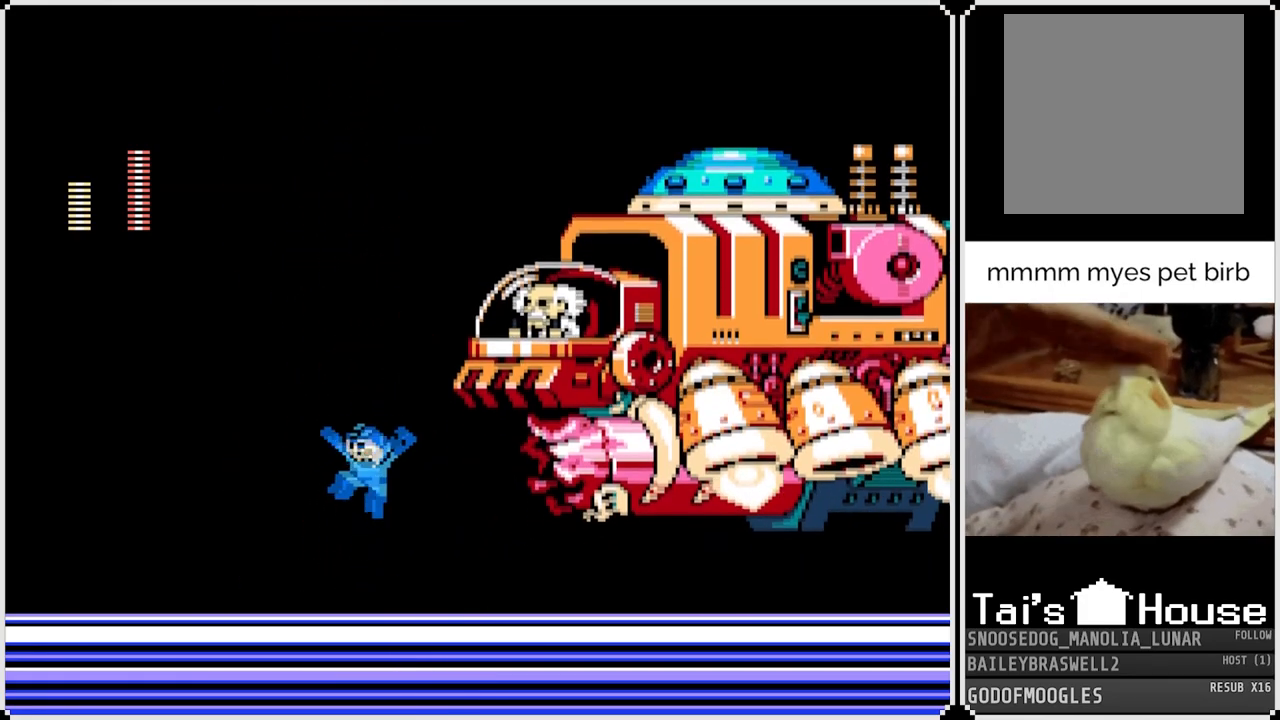
{"buttons": ["DPAD_LEFT"], "left_stick": "center", "right_stick": "center", "events": [[50, "DPAD_LEFT", "up"], [50, "DPAD_RIGHT", "down"], [50, "SQUARE", "down"], [184, "CROSS", "up"], [184, "SQUARE", "up"], [217, "DPAD_RIGHT", "up"], [284, "DPAD_LEFT", "down"]]}
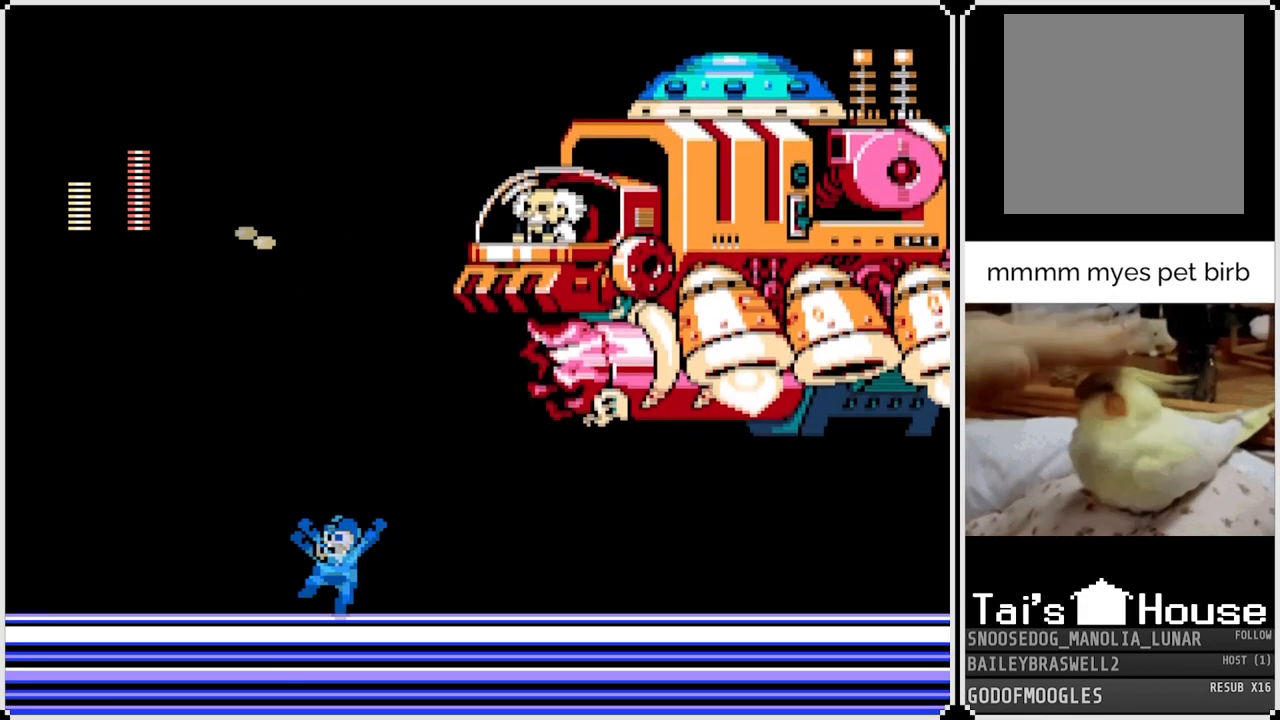
{"buttons": ["SQUARE", "DPAD_RIGHT"], "left_stick": "center", "right_stick": "center", "events": [[50, "DPAD_LEFT", "up"], [50, "DPAD_RIGHT", "down"], [133, "CROSS", "down"], [217, "CROSS", "up"], [450, "SQUARE", "down"]]}
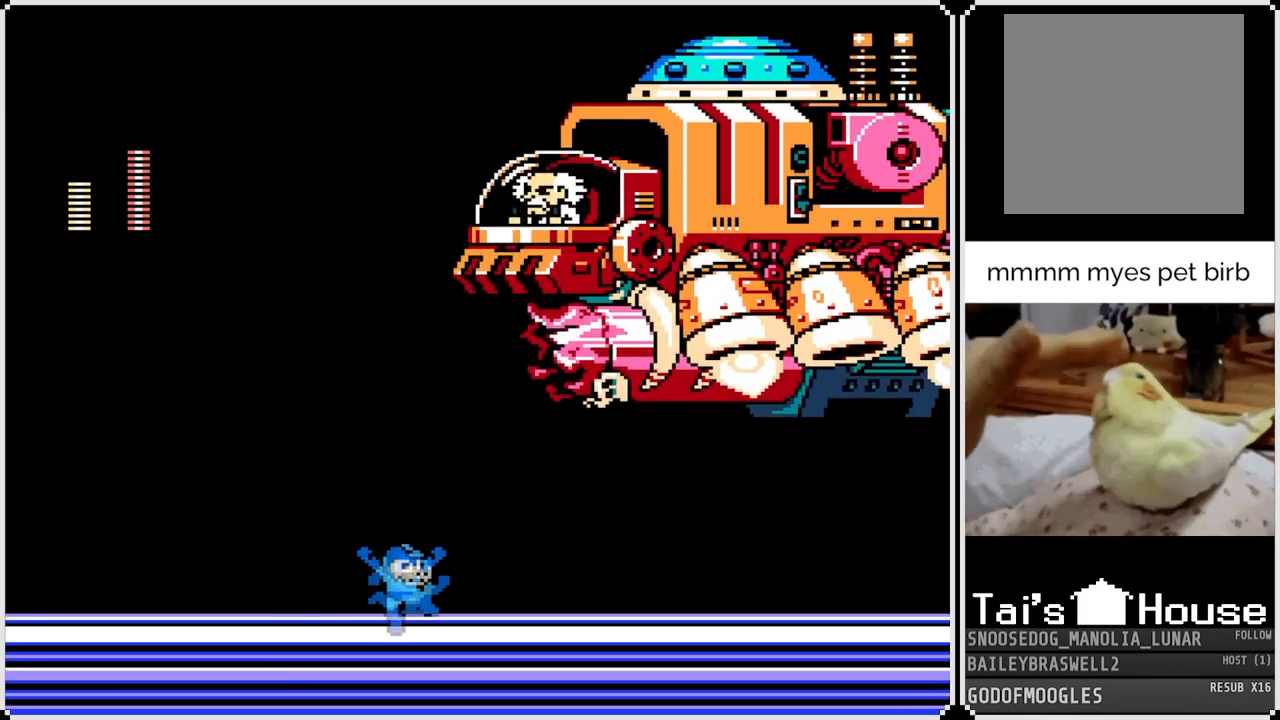
{"buttons": ["DPAD_RIGHT"], "left_stick": "center", "right_stick": "center", "events": [[33, "SQUARE", "up"], [217, "SQUARE", "down"], [317, "SQUARE", "up"]]}
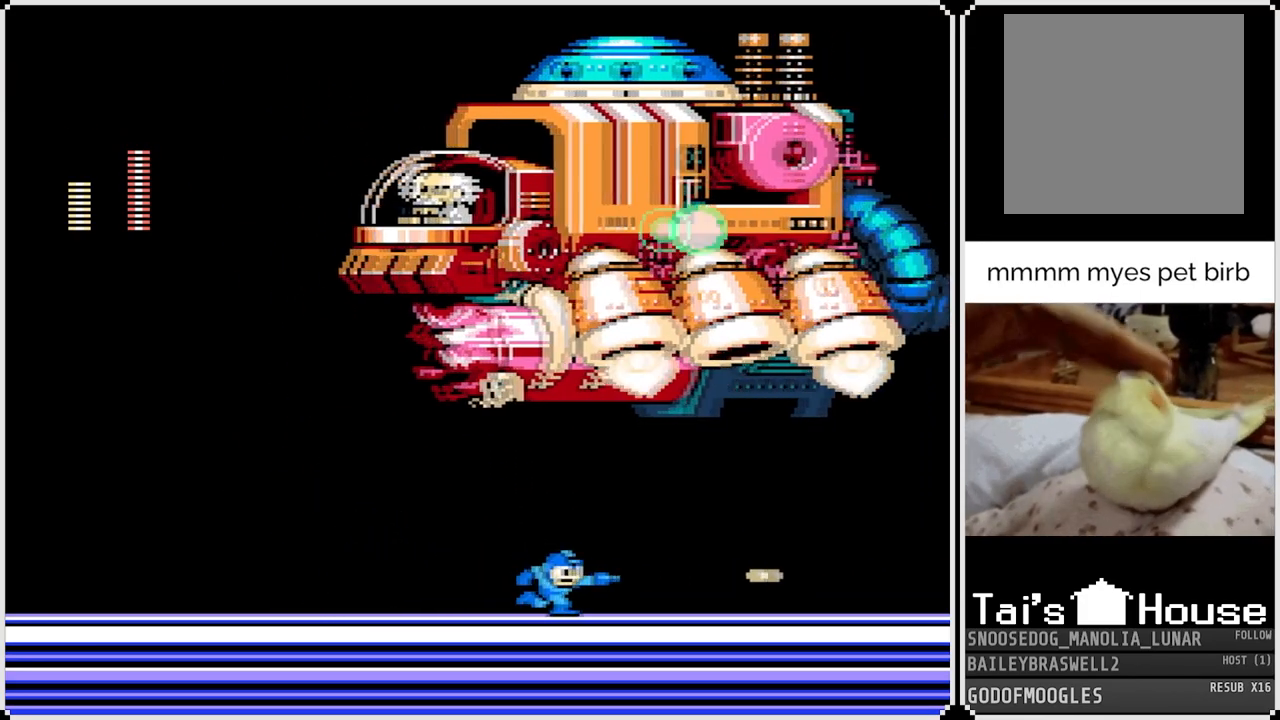
{"buttons": ["DPAD_RIGHT"], "left_stick": "center", "right_stick": "center", "events": [[33, "SQUARE", "down"], [116, "SQUARE", "up"], [317, "SQUARE", "down"], [400, "SQUARE", "up"]]}
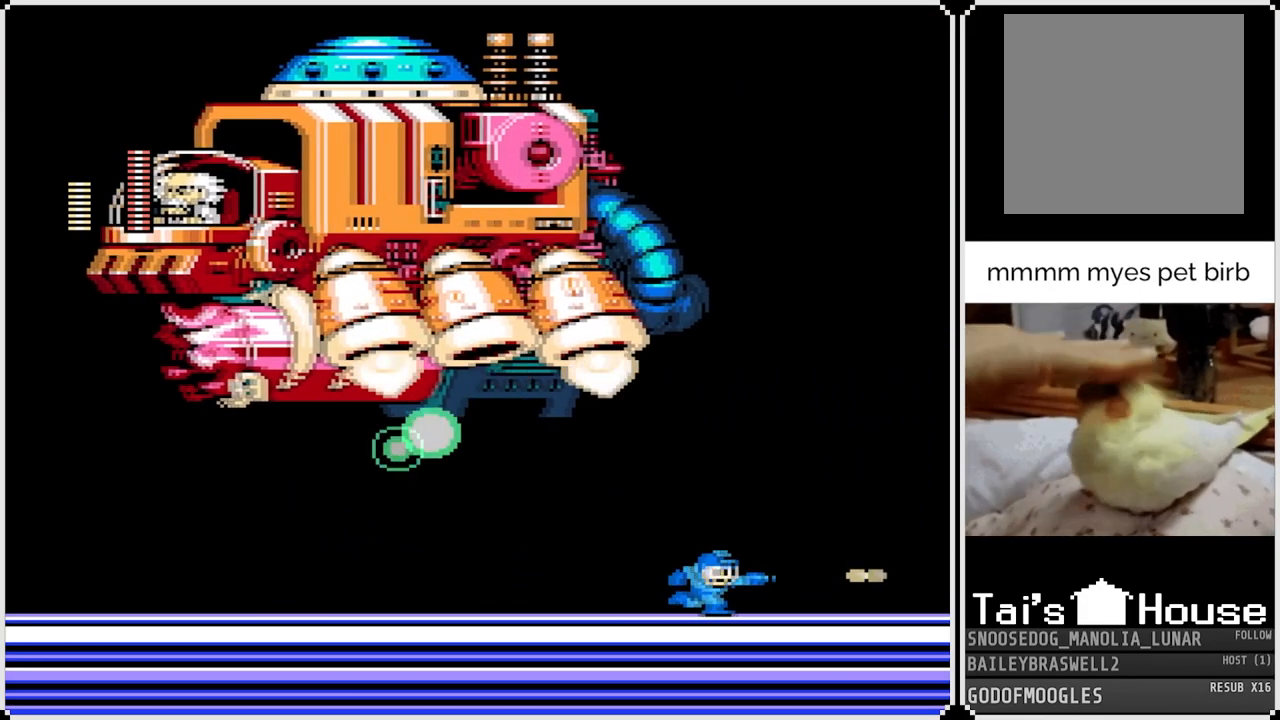
{"buttons": ["DPAD_LEFT"], "left_stick": "center", "right_stick": "center", "events": [[50, "DPAD_RIGHT", "up"], [100, "SQUARE", "down"], [167, "DPAD_LEFT", "down"], [217, "SQUARE", "up"], [367, "SQUARE", "down"], [467, "SQUARE", "up"]]}
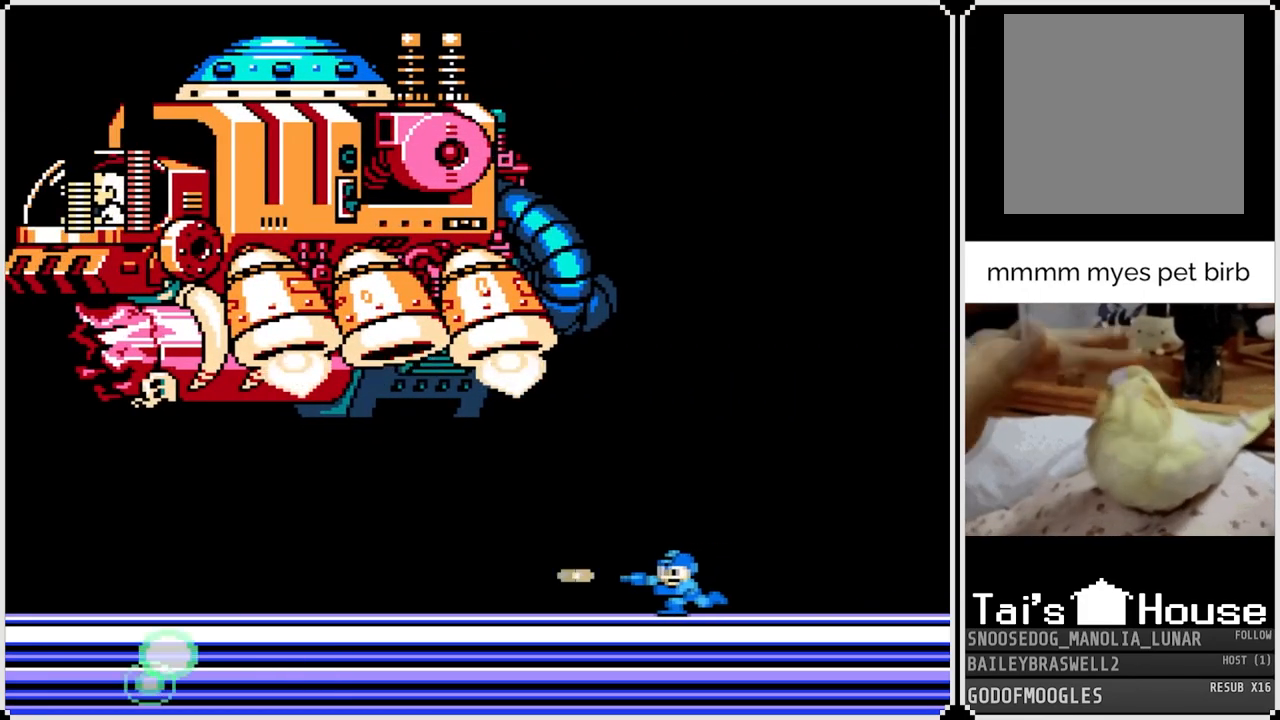
{"buttons": ["DPAD_RIGHT"], "left_stick": "center", "right_stick": "center", "events": [[100, "SQUARE", "down"], [200, "SQUARE", "up"], [300, "SQUARE", "down"], [383, "SQUARE", "up"], [500, "DPAD_LEFT", "up"], [500, "DPAD_RIGHT", "down"]]}
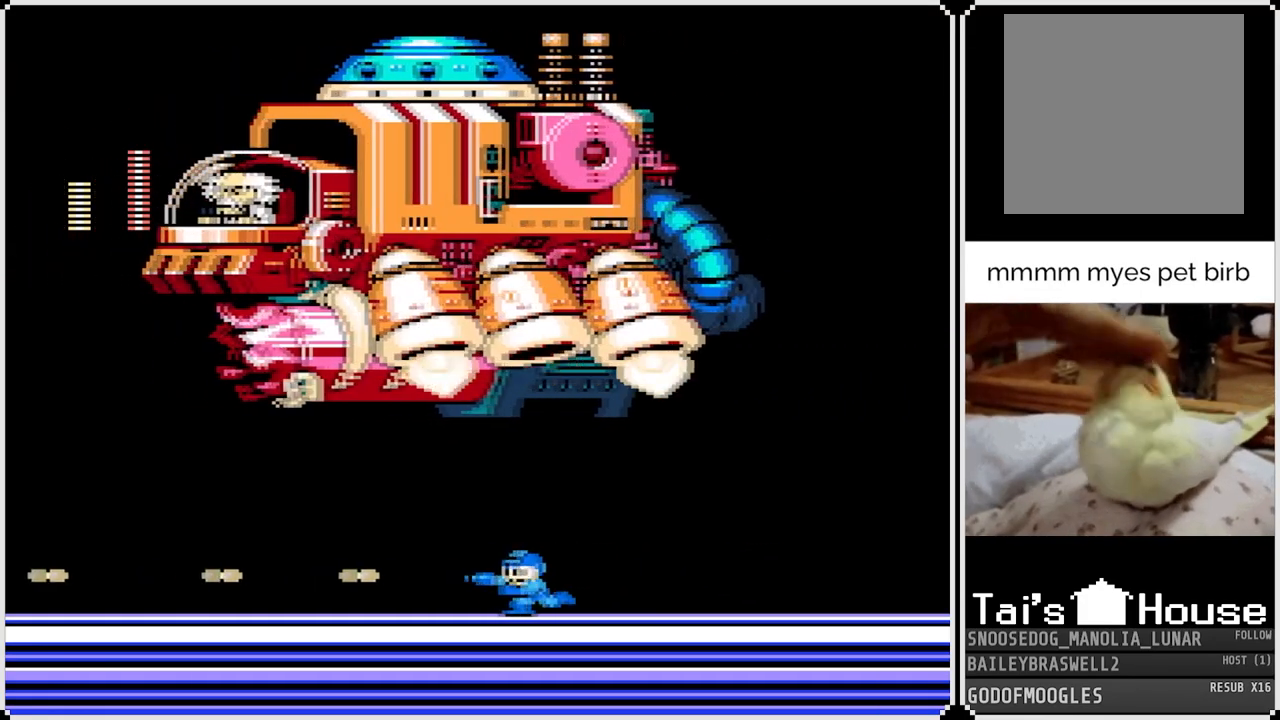
{"buttons": ["DPAD_LEFT"], "left_stick": "center", "right_stick": "center", "events": [[234, "SQUARE", "down"], [334, "SQUARE", "up"], [434, "DPAD_RIGHT", "up"], [451, "DPAD_LEFT", "down"]]}
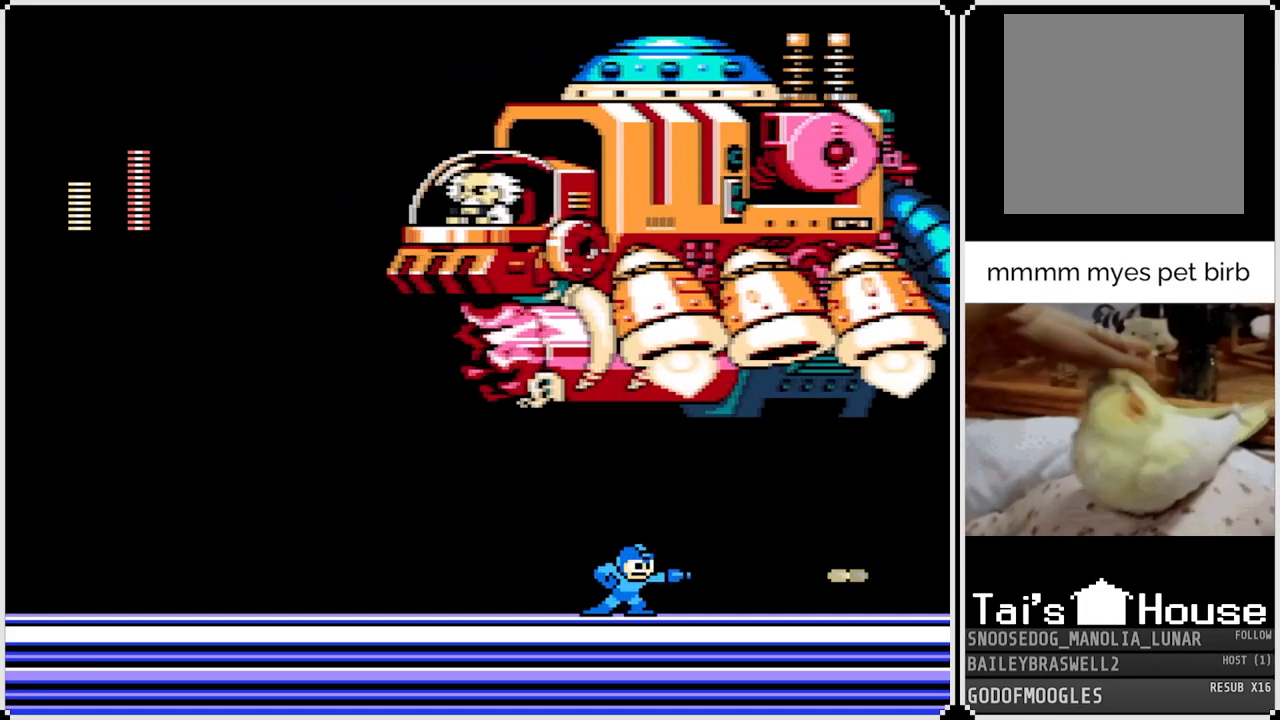
{"buttons": ["DPAD_RIGHT"], "left_stick": "center", "right_stick": "center", "events": [[116, "SQUARE", "down"], [217, "SQUARE", "up"], [367, "SQUARE", "down"], [433, "DPAD_LEFT", "up"], [433, "DPAD_RIGHT", "down"], [433, "SQUARE", "up"]]}
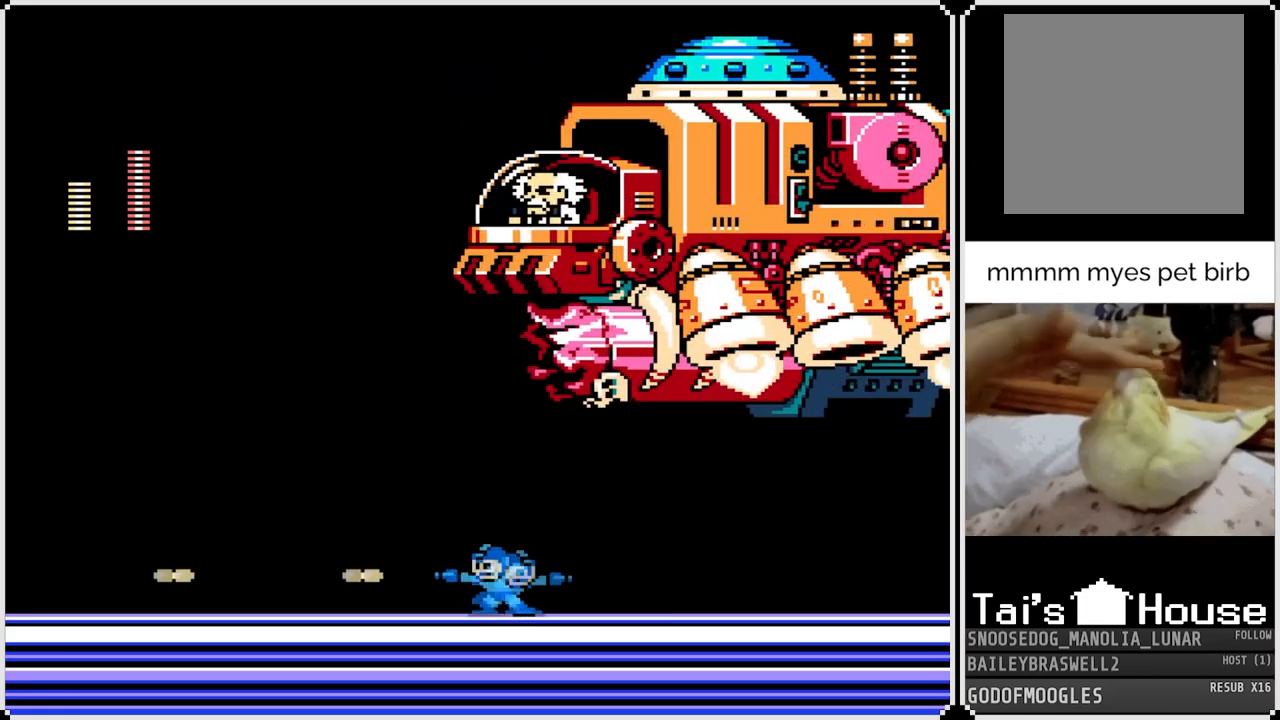
{"buttons": ["SQUARE", "DPAD_RIGHT"], "left_stick": "center", "right_stick": "center", "events": [[184, "SQUARE", "down"], [300, "SQUARE", "up"], [501, "SQUARE", "down"]]}
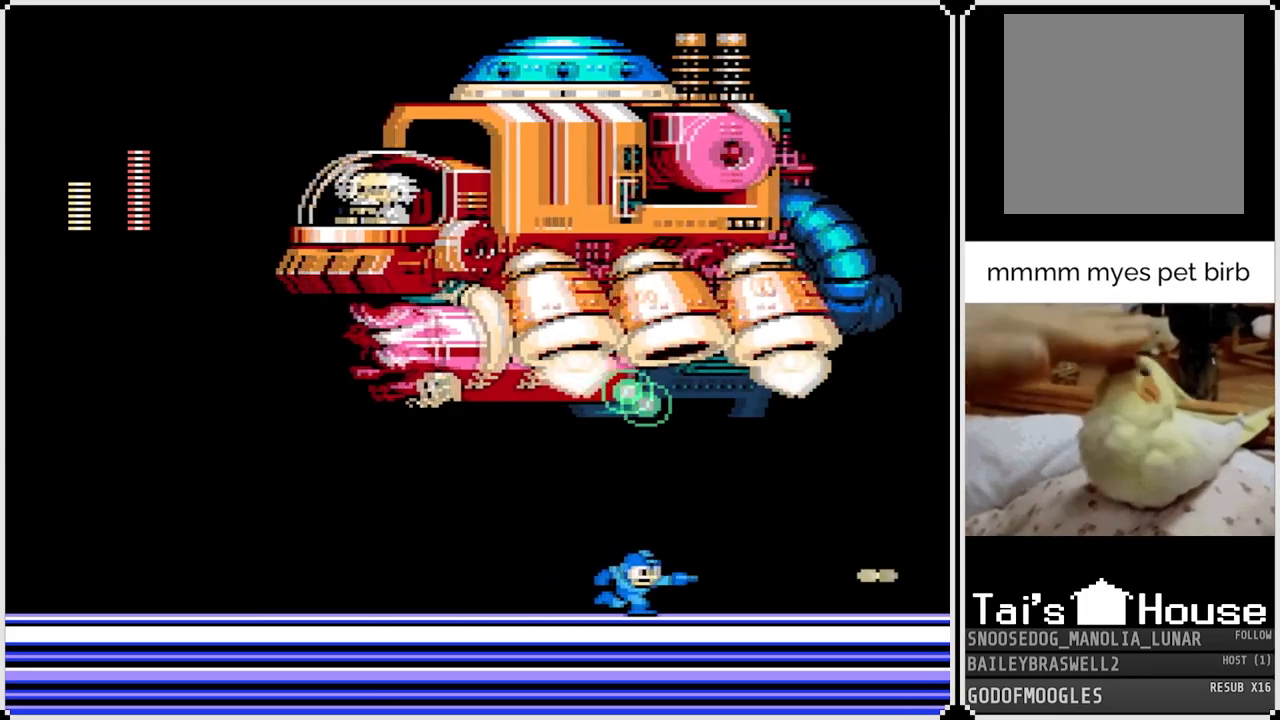
{"buttons": ["DPAD_LEFT"], "left_stick": "center", "right_stick": "center", "events": [[83, "SQUARE", "up"], [216, "SQUARE", "down"], [233, "DPAD_RIGHT", "up"], [250, "DPAD_LEFT", "down"], [317, "SQUARE", "up"]]}
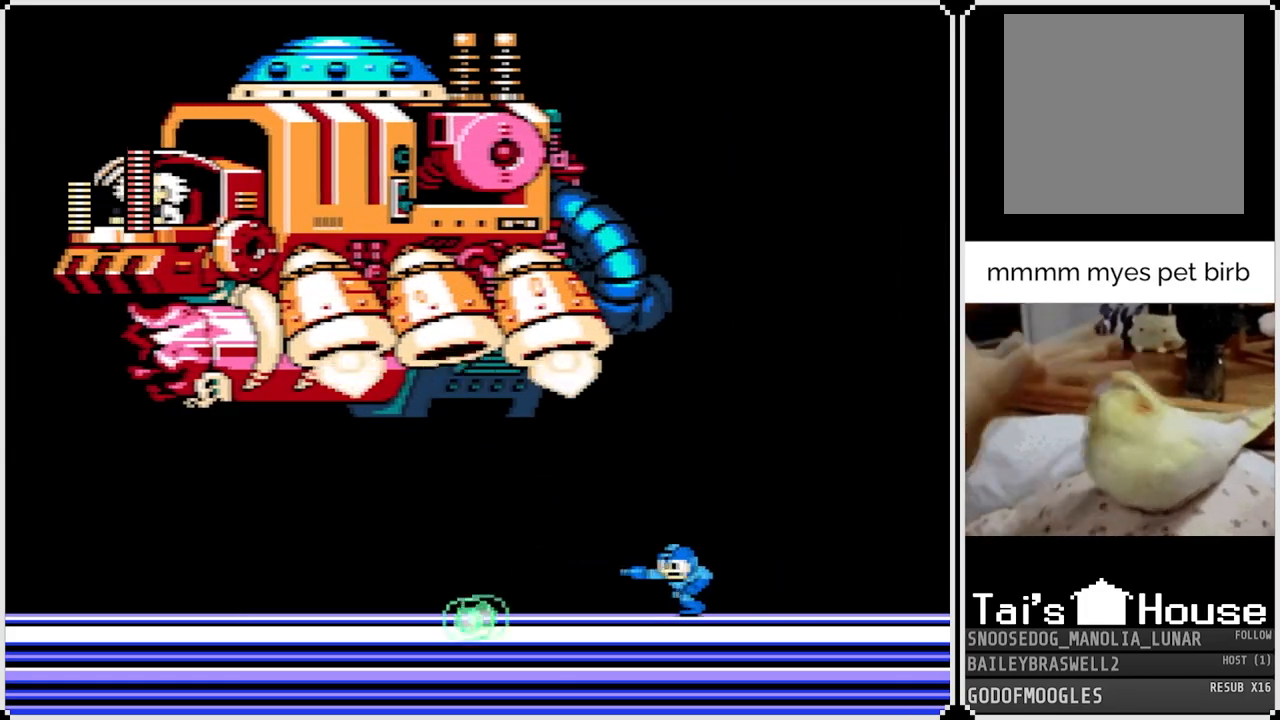
{"buttons": ["DPAD_RIGHT"], "left_stick": "center", "right_stick": "center", "events": [[33, "SQUARE", "down"], [134, "SQUARE", "up"], [284, "DPAD_LEFT", "up"], [300, "DPAD_RIGHT", "down"], [367, "SQUARE", "down"], [467, "SQUARE", "up"]]}
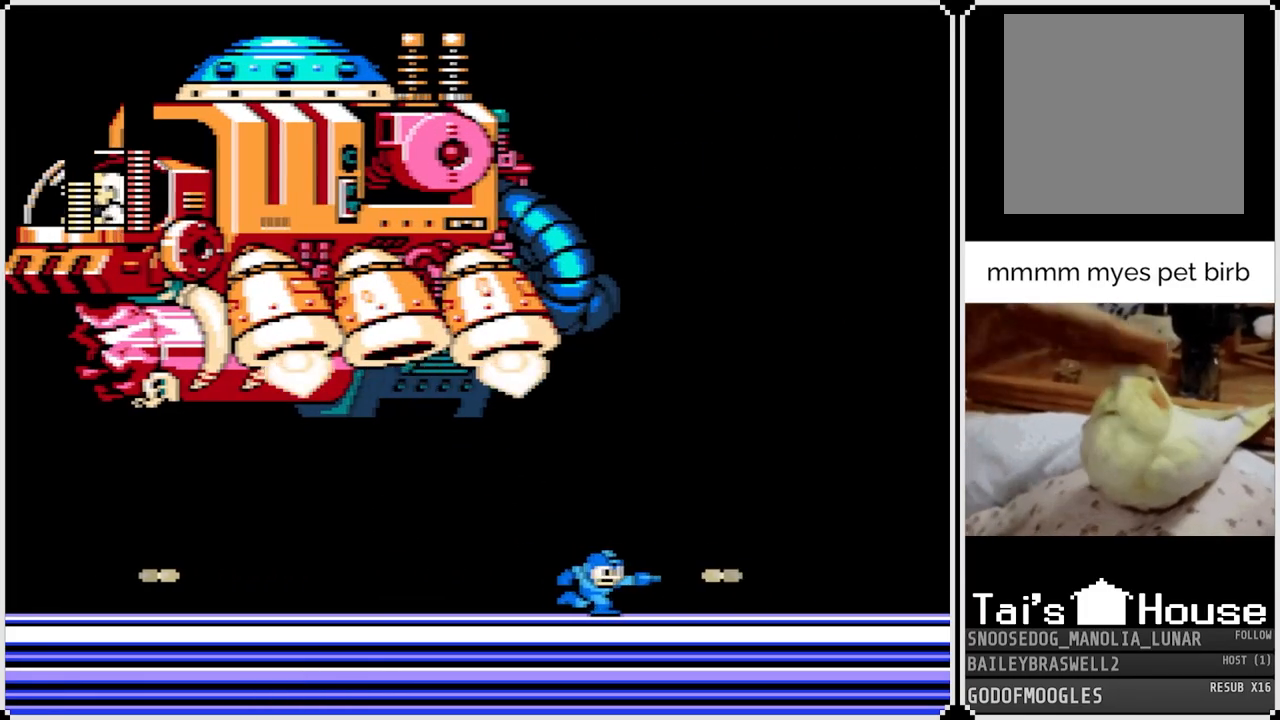
{"buttons": ["SQUARE", "DPAD_LEFT"], "left_stick": "center", "right_stick": "center", "events": [[83, "SQUARE", "down"], [183, "SQUARE", "up"], [400, "SQUARE", "down"], [450, "DPAD_LEFT", "down"], [450, "DPAD_RIGHT", "up"]]}
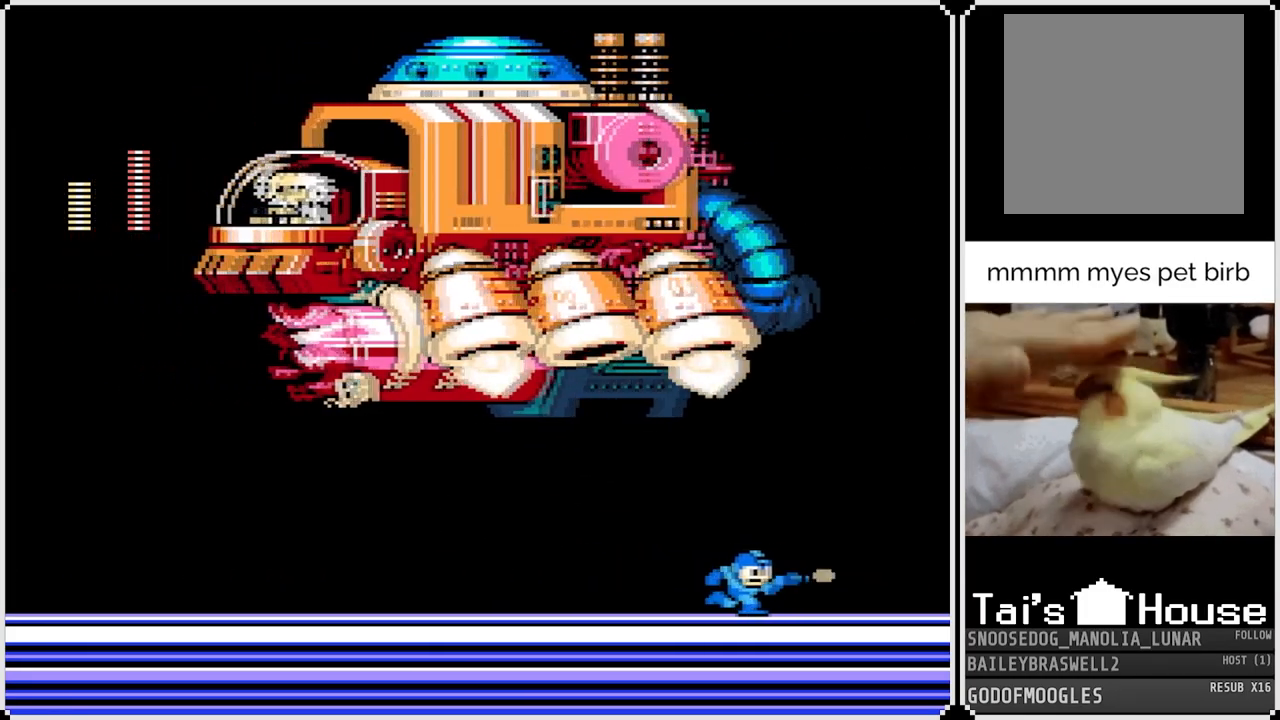
{"buttons": ["SQUARE", "DPAD_RIGHT"], "left_stick": "center", "right_stick": "center", "events": [[50, "SQUARE", "up"], [234, "SQUARE", "down"], [317, "SQUARE", "up"], [351, "DPAD_LEFT", "up"], [351, "DPAD_RIGHT", "down"], [468, "SQUARE", "down"]]}
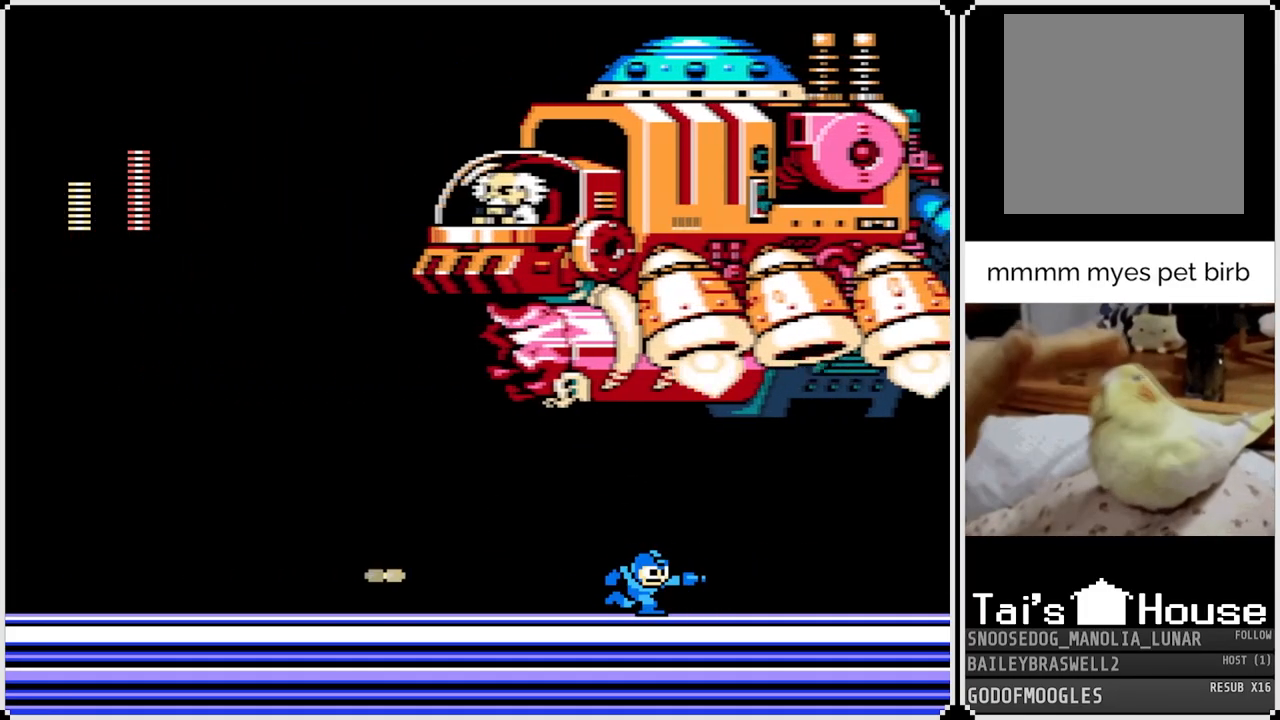
{"buttons": ["DPAD_LEFT"], "left_stick": "center", "right_stick": "center", "events": [[50, "SQUARE", "up"], [267, "SQUARE", "down"], [300, "DPAD_LEFT", "down"], [300, "DPAD_RIGHT", "up"], [350, "SQUARE", "up"]]}
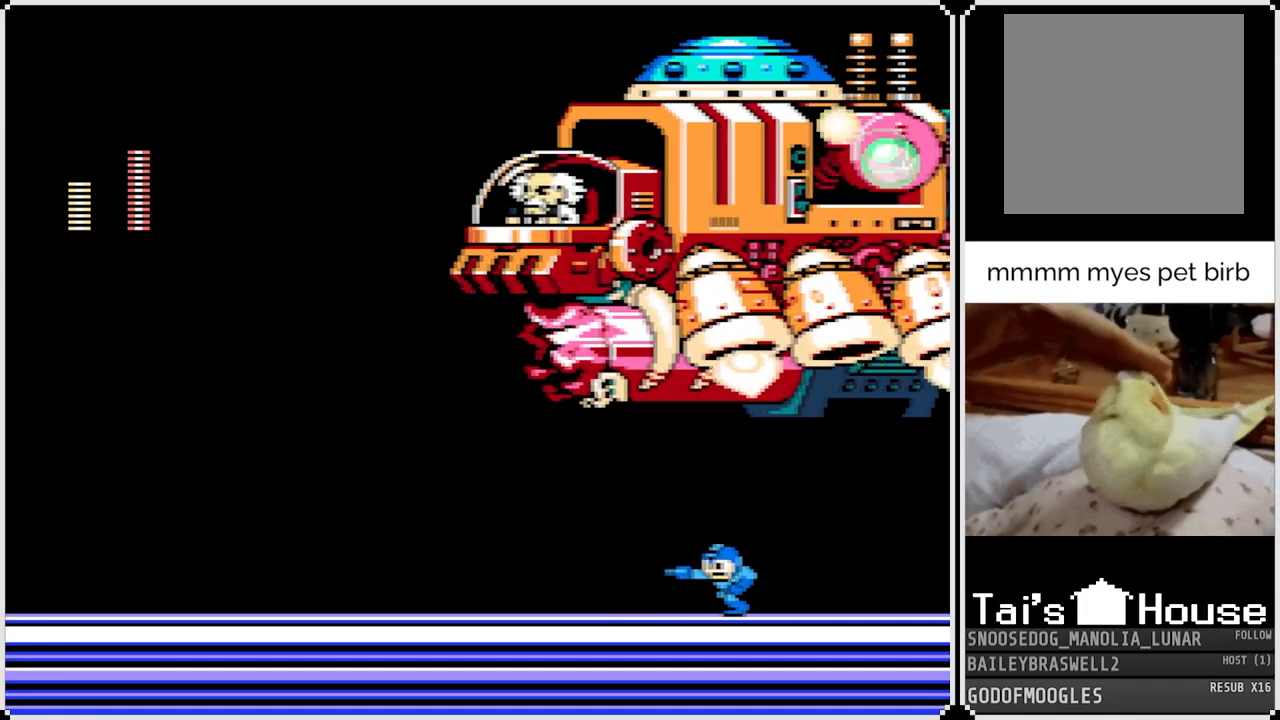
{"buttons": ["DPAD_RIGHT"], "left_stick": "center", "right_stick": "center", "events": [[117, "SQUARE", "down"], [217, "SQUARE", "up"], [317, "DPAD_RIGHT", "down"], [334, "DPAD_LEFT", "up"], [367, "SQUARE", "down"], [434, "SQUARE", "up"]]}
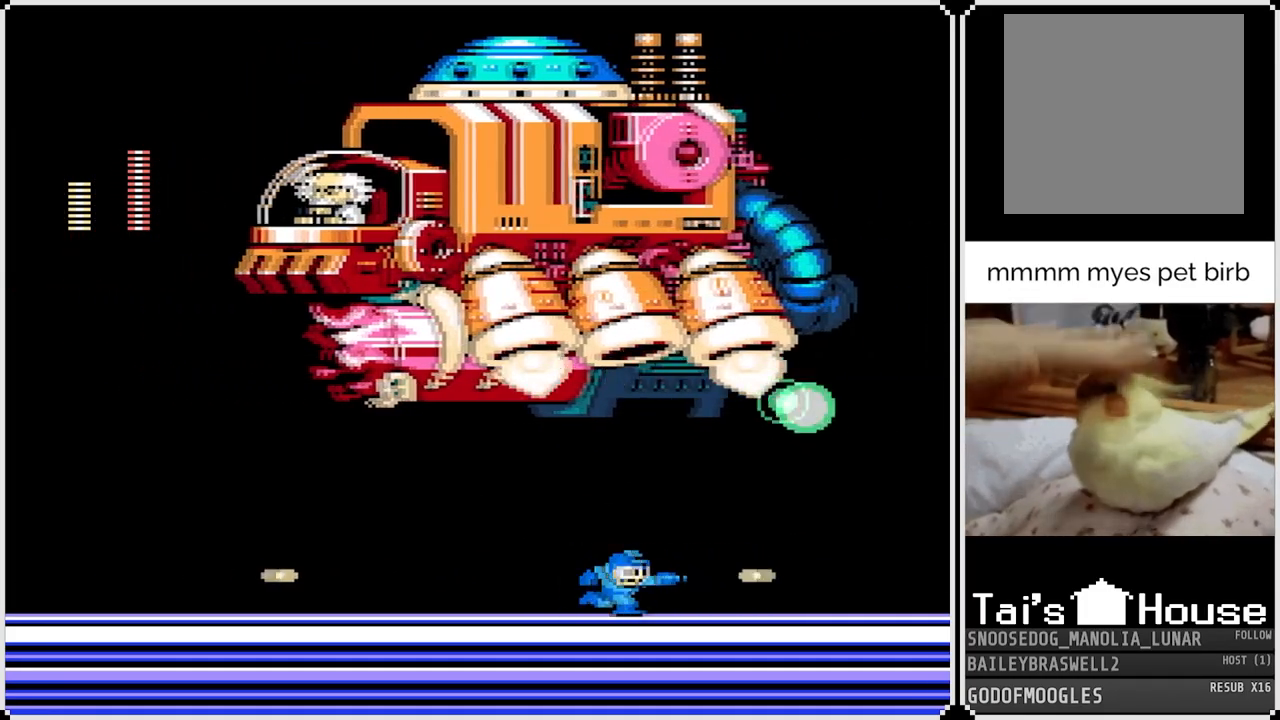
{"buttons": [], "left_stick": "center", "right_stick": "center", "events": [[217, "SQUARE", "down"], [334, "SQUARE", "up"], [500, "DPAD_RIGHT", "up"]]}
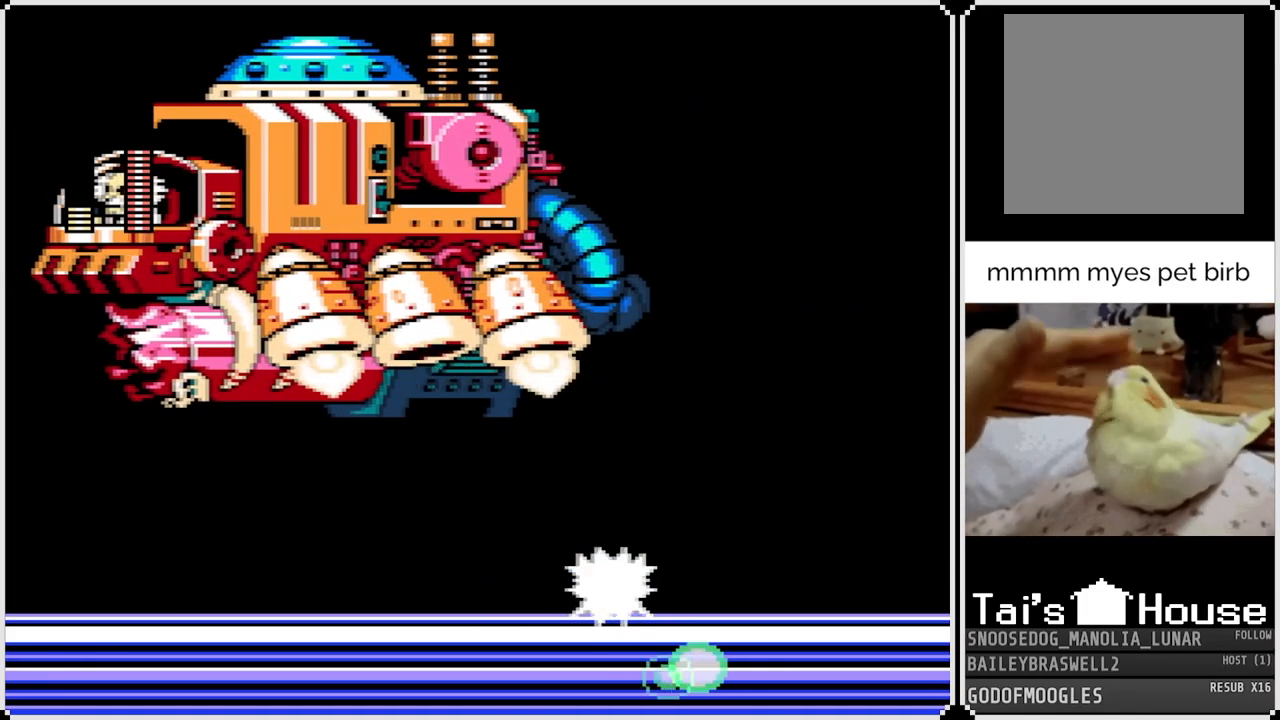
{"buttons": ["DPAD_RIGHT"], "left_stick": "center", "right_stick": "center", "events": [[117, "DPAD_RIGHT", "down"], [217, "SQUARE", "down"], [351, "SQUARE", "up"]]}
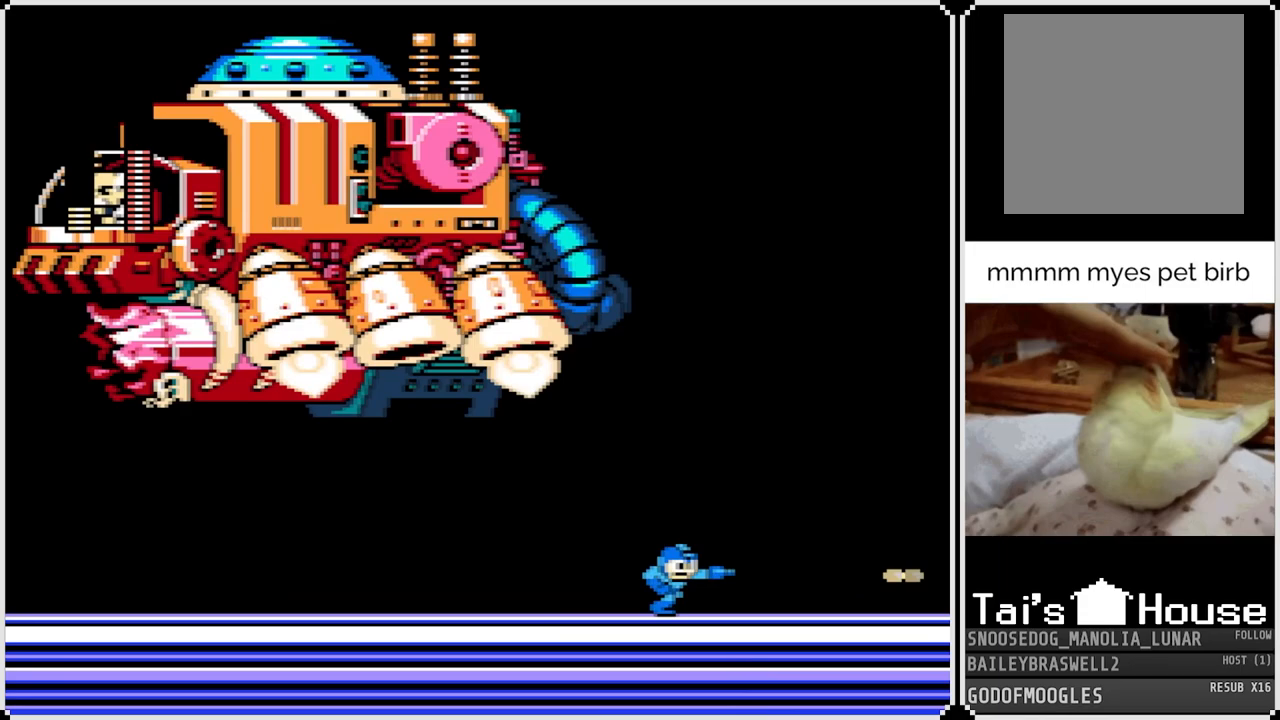
{"buttons": ["SQUARE", "DPAD_RIGHT"], "left_stick": "center", "right_stick": "center", "events": [[17, "DPAD_RIGHT", "up"], [50, "DPAD_LEFT", "down"], [100, "SQUARE", "down"], [217, "SQUARE", "up"], [334, "DPAD_LEFT", "up"], [384, "DPAD_RIGHT", "down"], [417, "SQUARE", "down"]]}